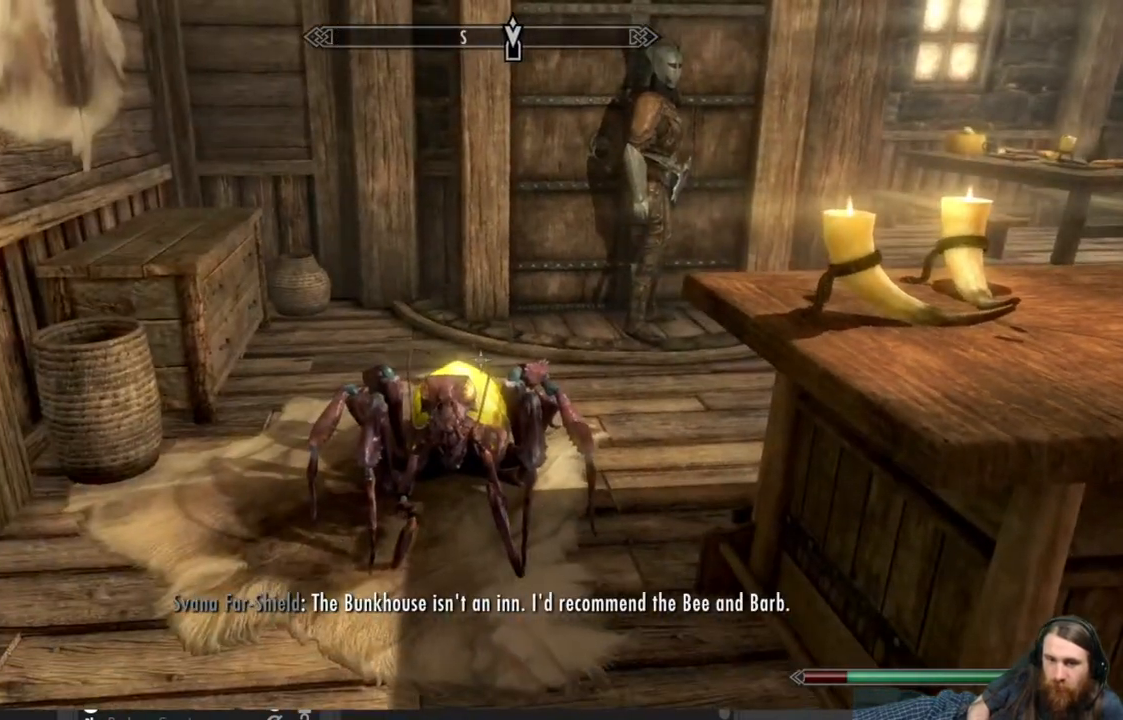
Gameplay with a controller (Xbox layout); each line is a JSON object with the inputs held at the frame after it. "events" lists button and stick changes between this image and that frame as [ms after this image, input, new state], when the widget could be followed in between.
{"buttons": [], "left_stick": "center", "right_stick": "right", "events": [[333, "left_stick", "left"], [483, "left_stick", "center"]]}
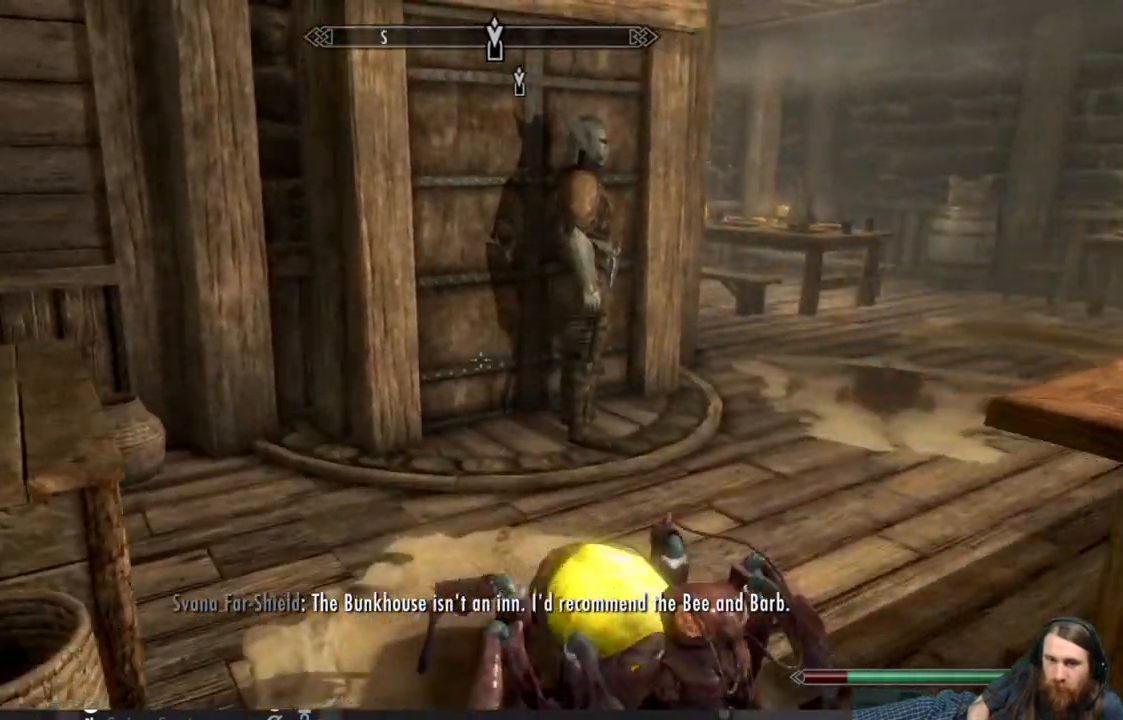
{"buttons": [], "left_stick": "up", "right_stick": "center", "events": [[17, "right_stick", "center"], [183, "A", "down"], [267, "left_stick", "up"], [283, "A", "up"]]}
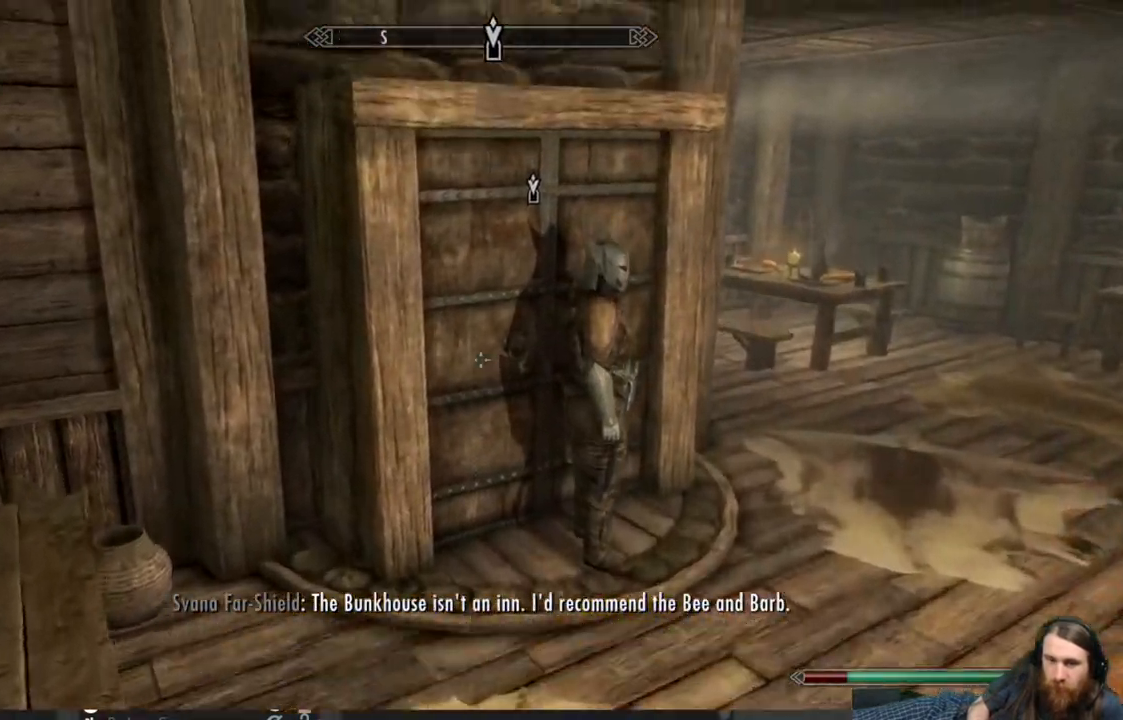
{"buttons": [], "left_stick": "down-left", "right_stick": "left", "events": [[33, "right_stick", "right"], [233, "right_stick", "center"], [300, "left_stick", "down-left"], [350, "right_stick", "left"]]}
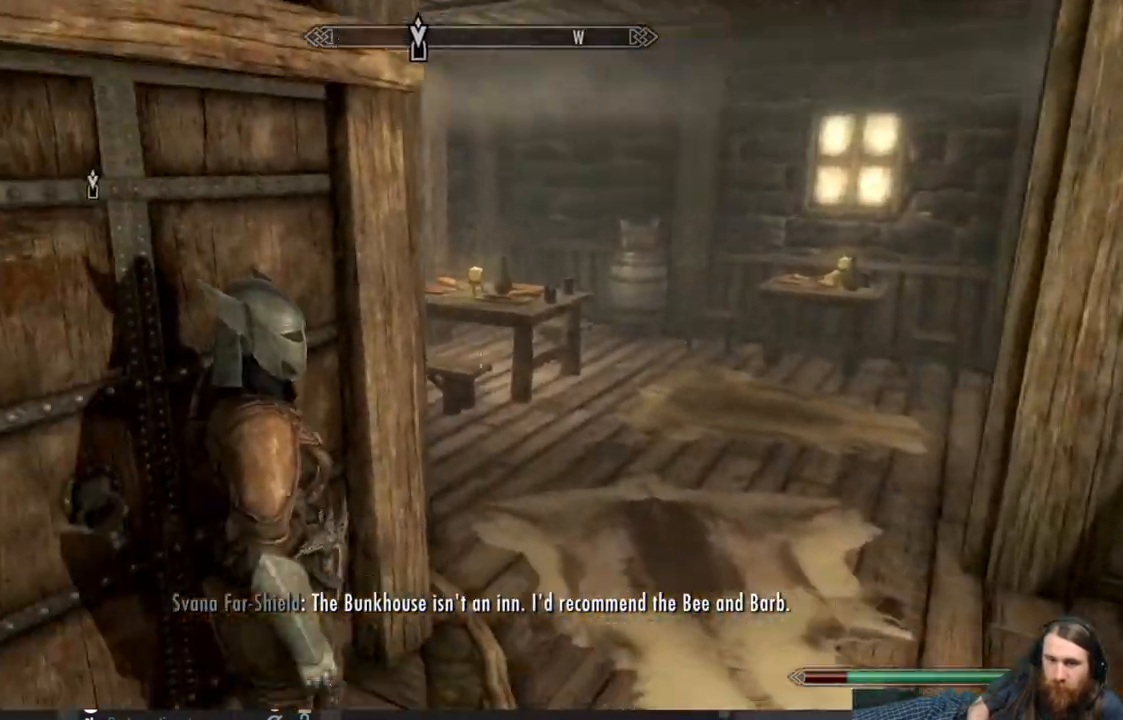
{"buttons": [], "left_stick": "right", "right_stick": "left", "events": [[50, "left_stick", "down-right"], [100, "left_stick", "right"]]}
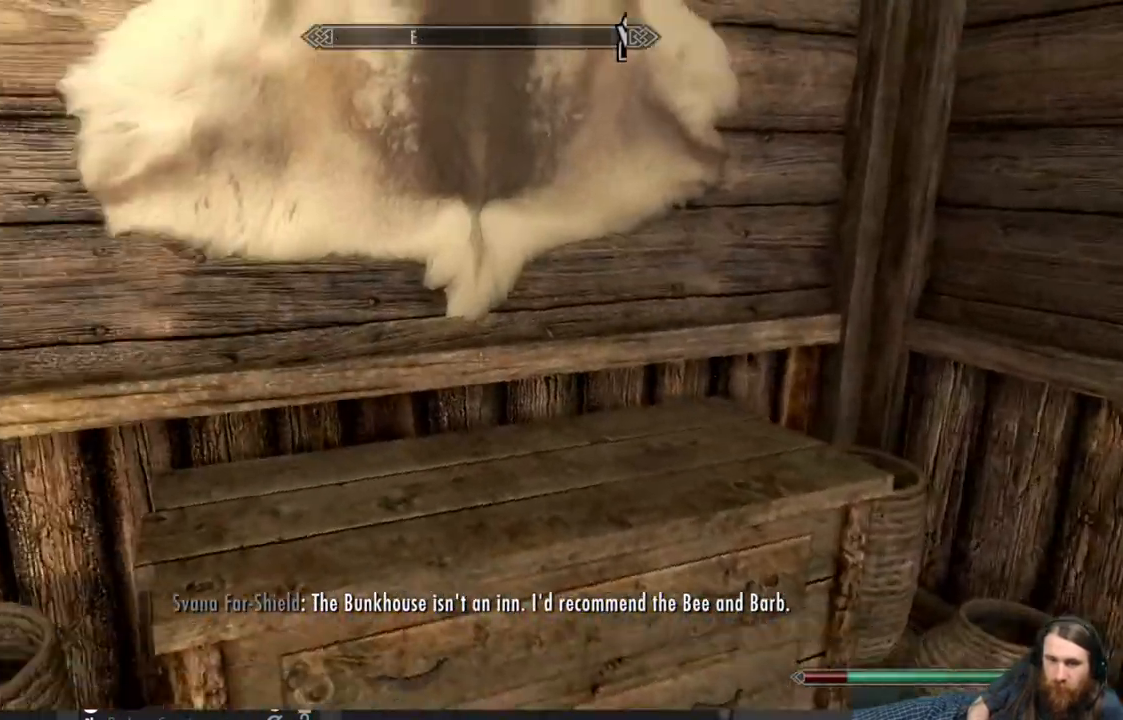
{"buttons": [], "left_stick": "center", "right_stick": "center", "events": [[50, "left_stick", "center"], [50, "right_stick", "center"], [133, "right_stick", "down"], [200, "left_stick", "right"], [383, "left_stick", "center"], [383, "right_stick", "center"]]}
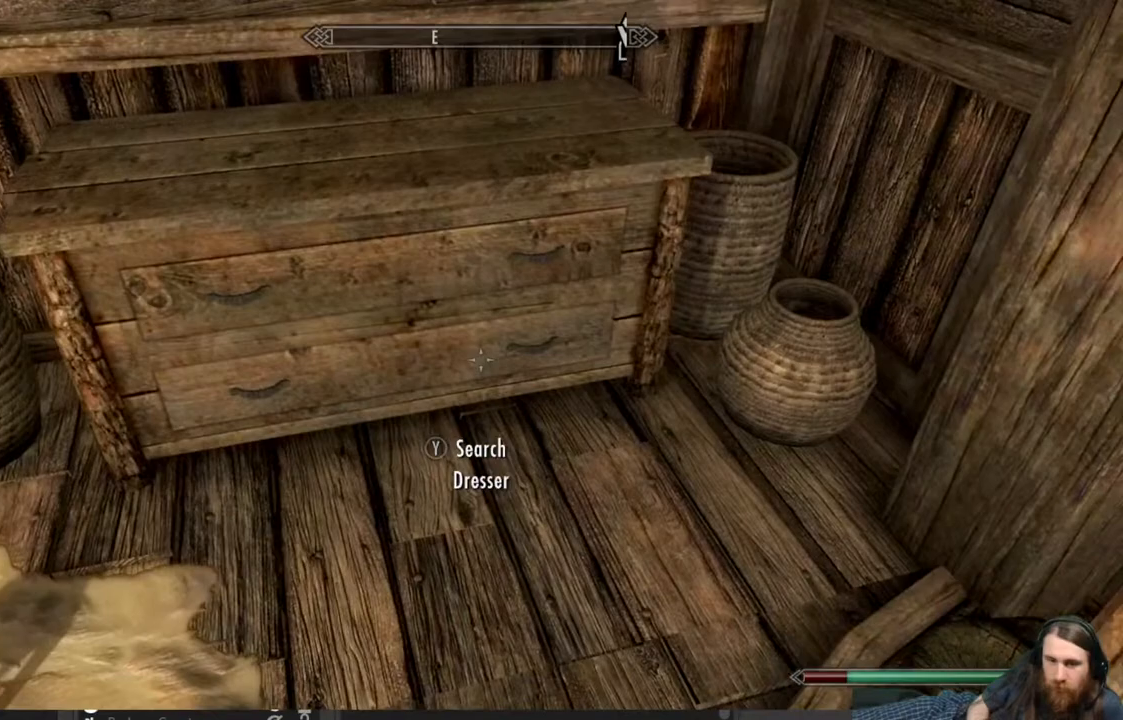
{"buttons": [], "left_stick": "center", "right_stick": "center", "events": [[333, "Y", "down"], [483, "Y", "up"]]}
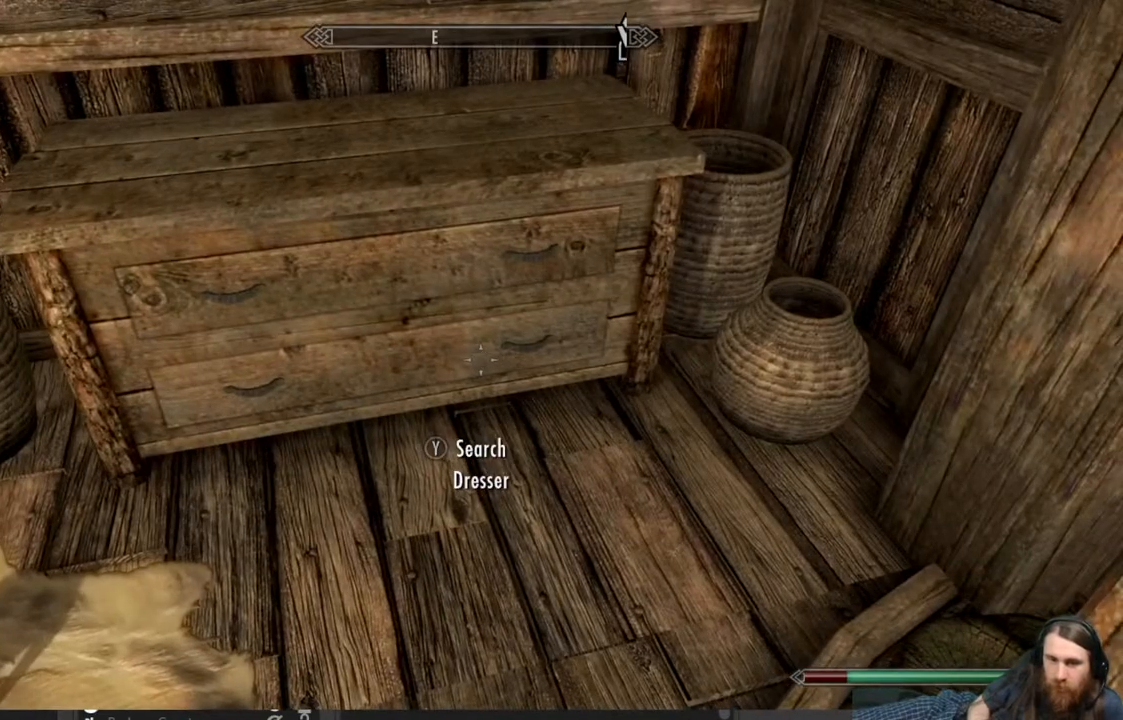
{"buttons": [], "left_stick": "center", "right_stick": "center", "events": []}
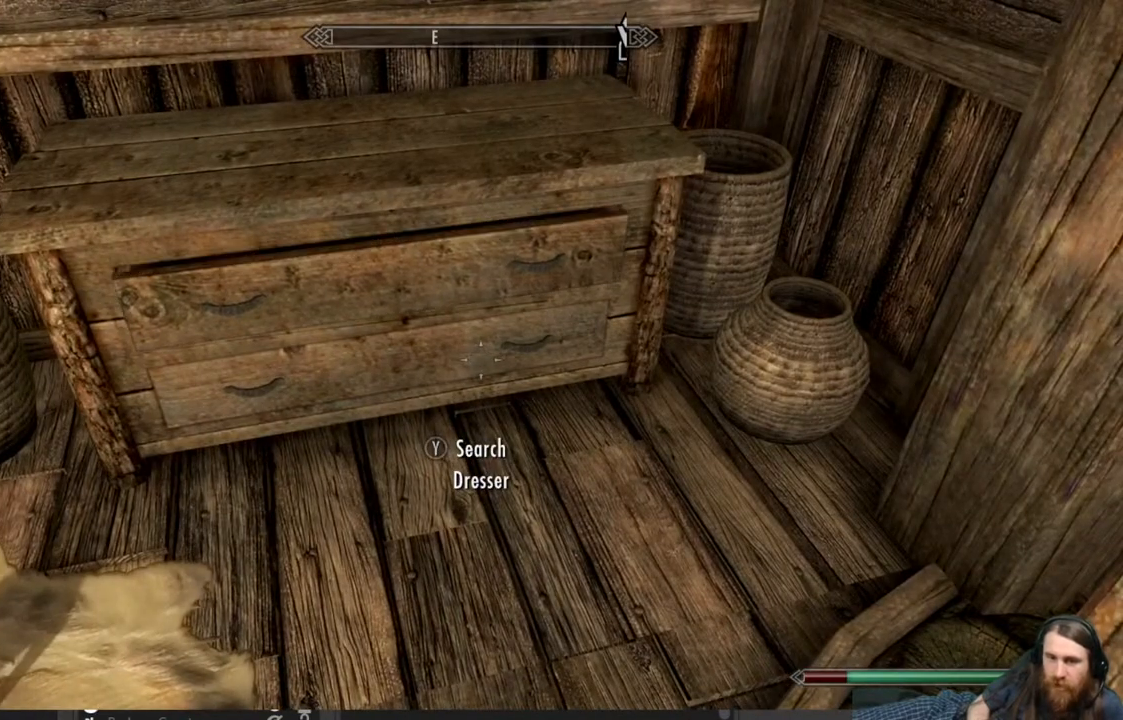
{"buttons": [], "left_stick": "center", "right_stick": "center", "events": []}
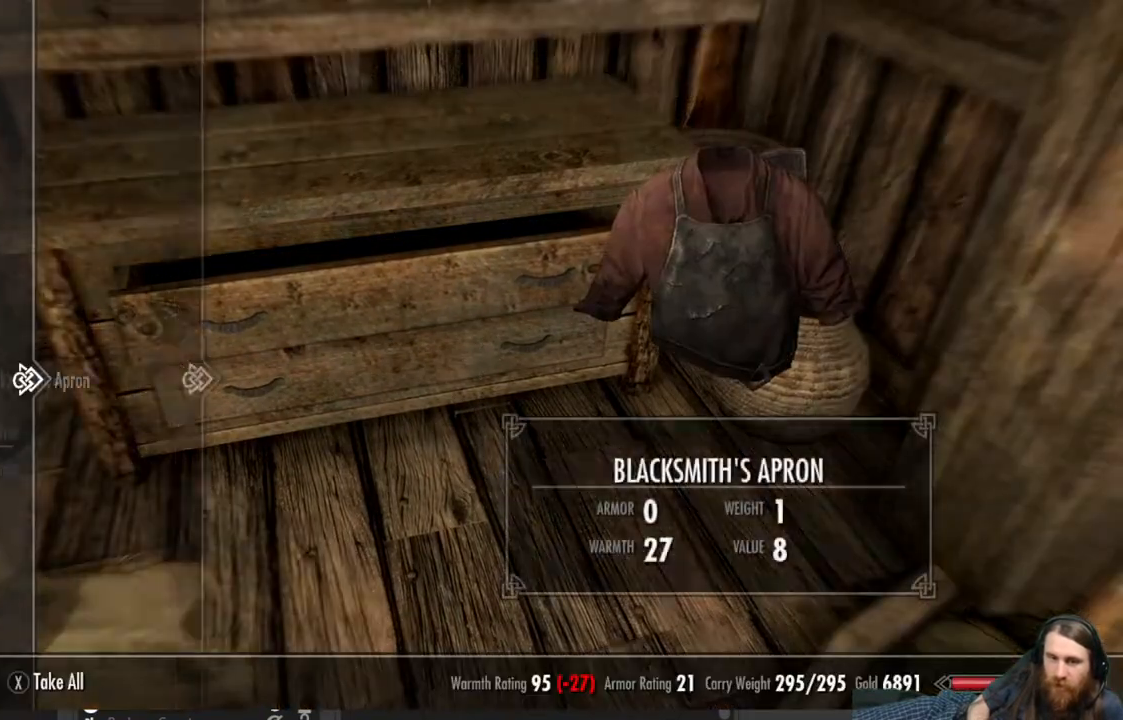
{"buttons": [], "left_stick": "center", "right_stick": "center", "events": []}
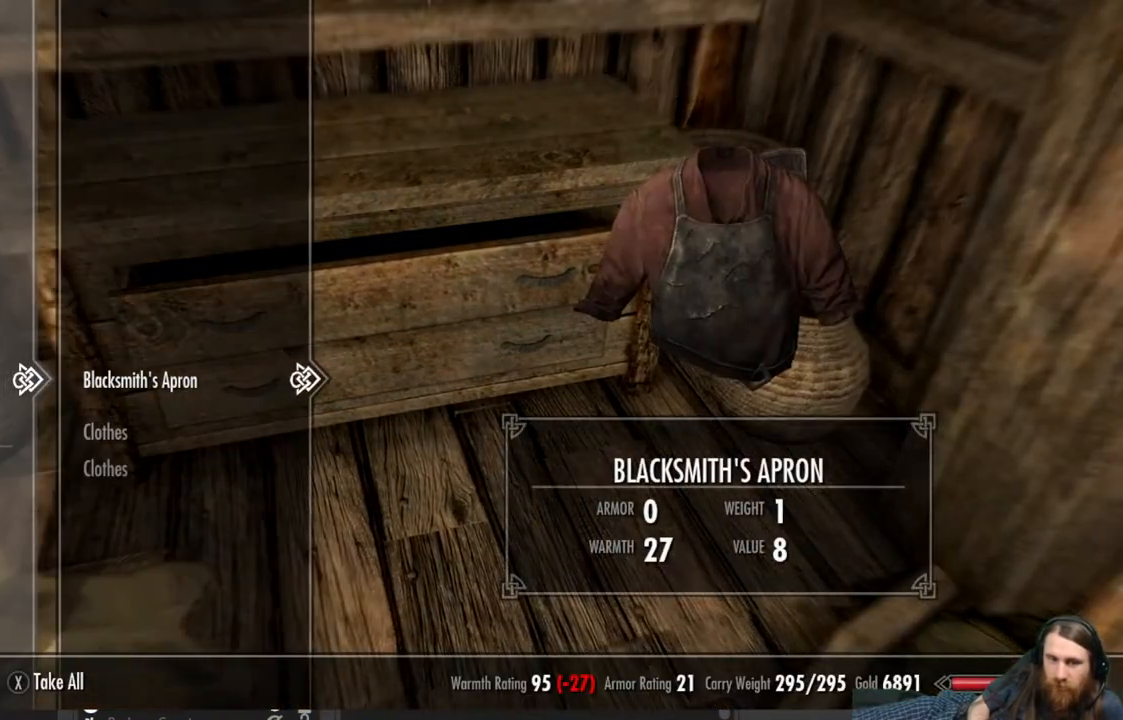
{"buttons": [], "left_stick": "center", "right_stick": "center", "events": [[350, "B", "down"], [450, "B", "up"]]}
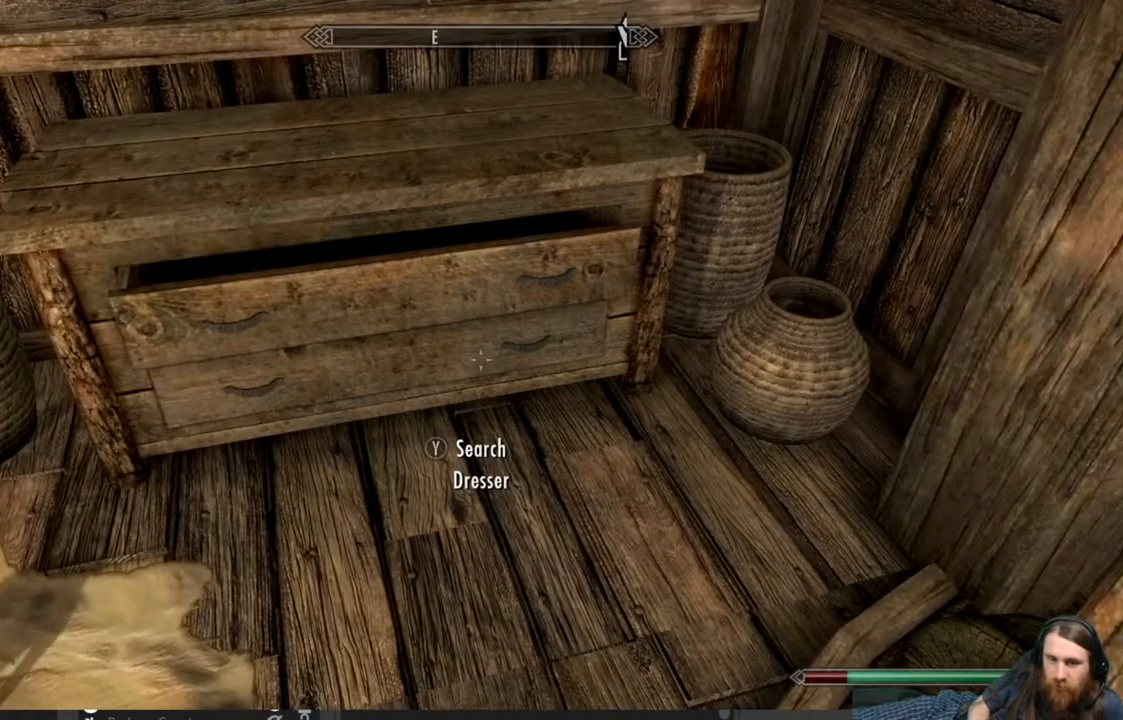
{"buttons": [], "left_stick": "down", "right_stick": "right", "events": [[100, "left_stick", "down"], [150, "right_stick", "right"]]}
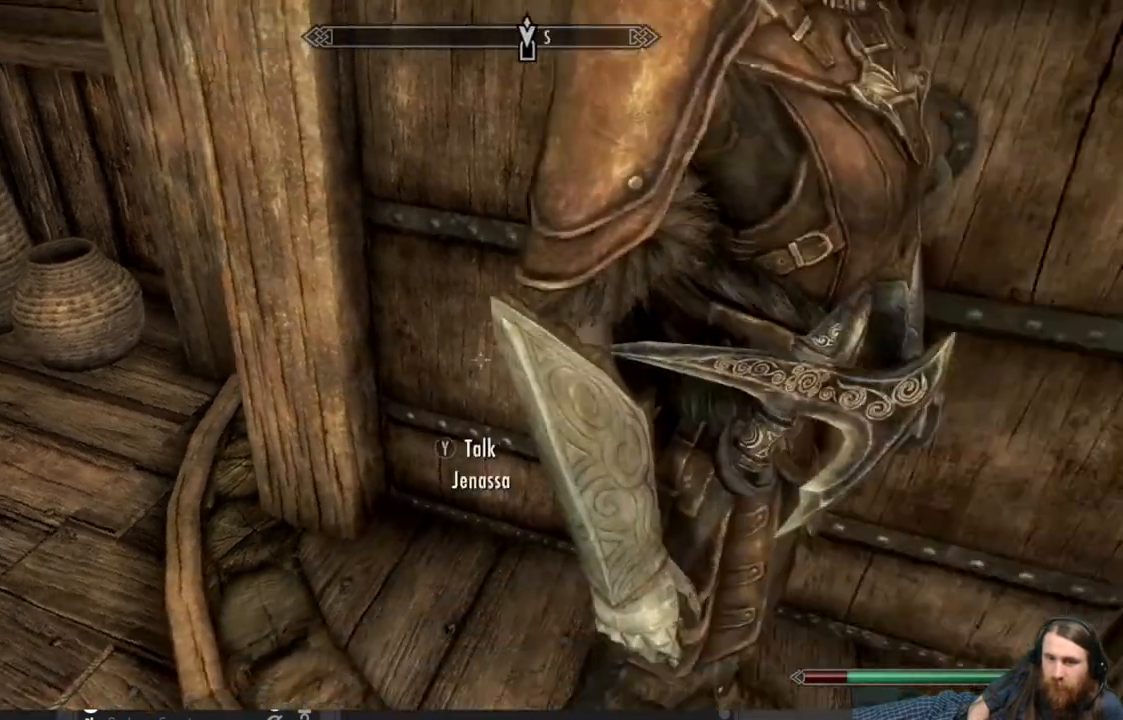
{"buttons": [], "left_stick": "center", "right_stick": "right", "events": [[150, "left_stick", "center"], [367, "right_stick", "center"], [500, "right_stick", "right"]]}
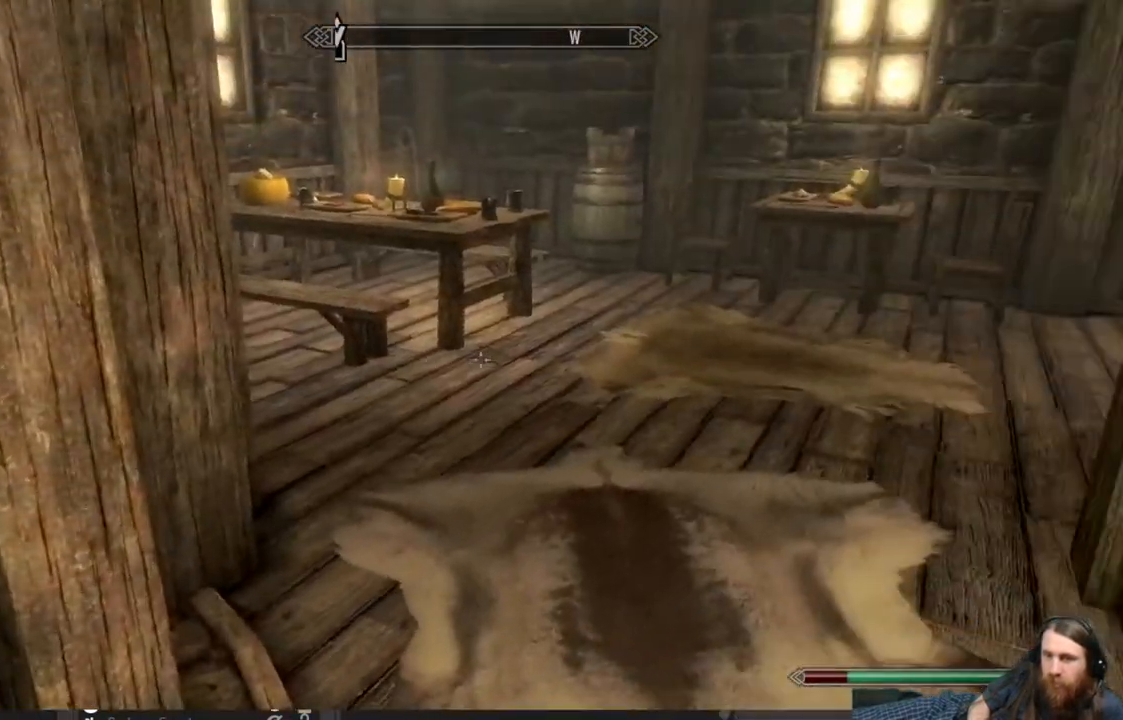
{"buttons": [], "left_stick": "up", "right_stick": "left", "events": [[17, "right_stick", "up-right"], [83, "left_stick", "up"], [167, "right_stick", "center"], [500, "right_stick", "left"]]}
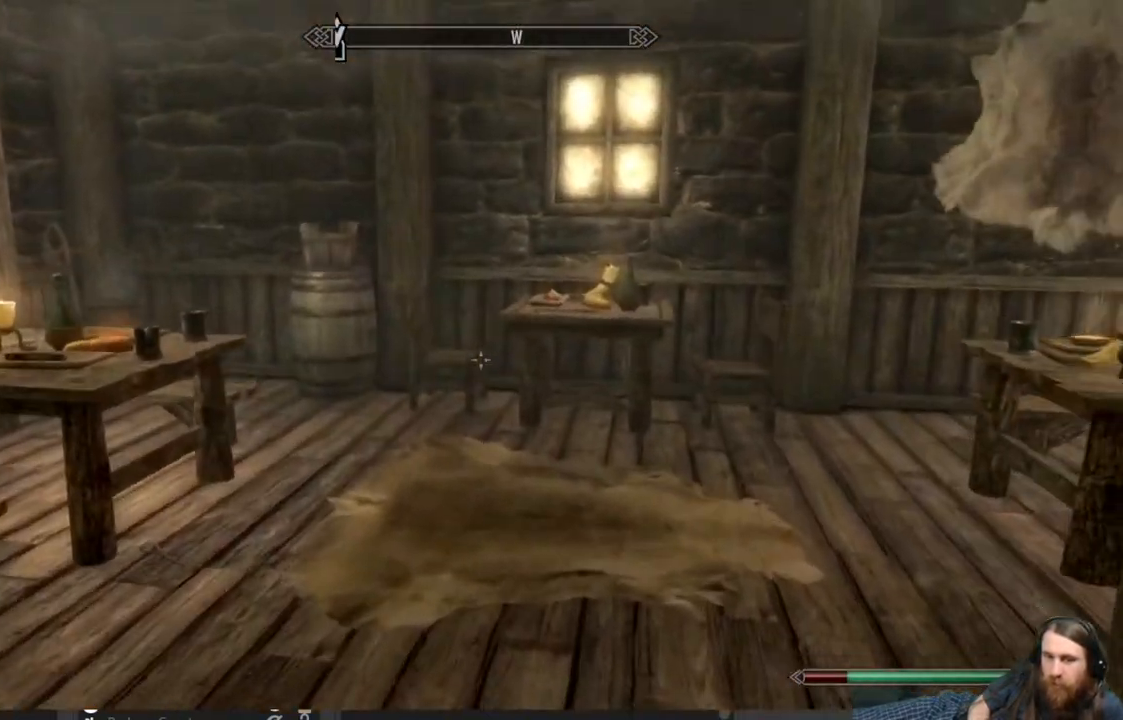
{"buttons": [], "left_stick": "up-right", "right_stick": "left", "events": [[117, "left_stick", "up-right"]]}
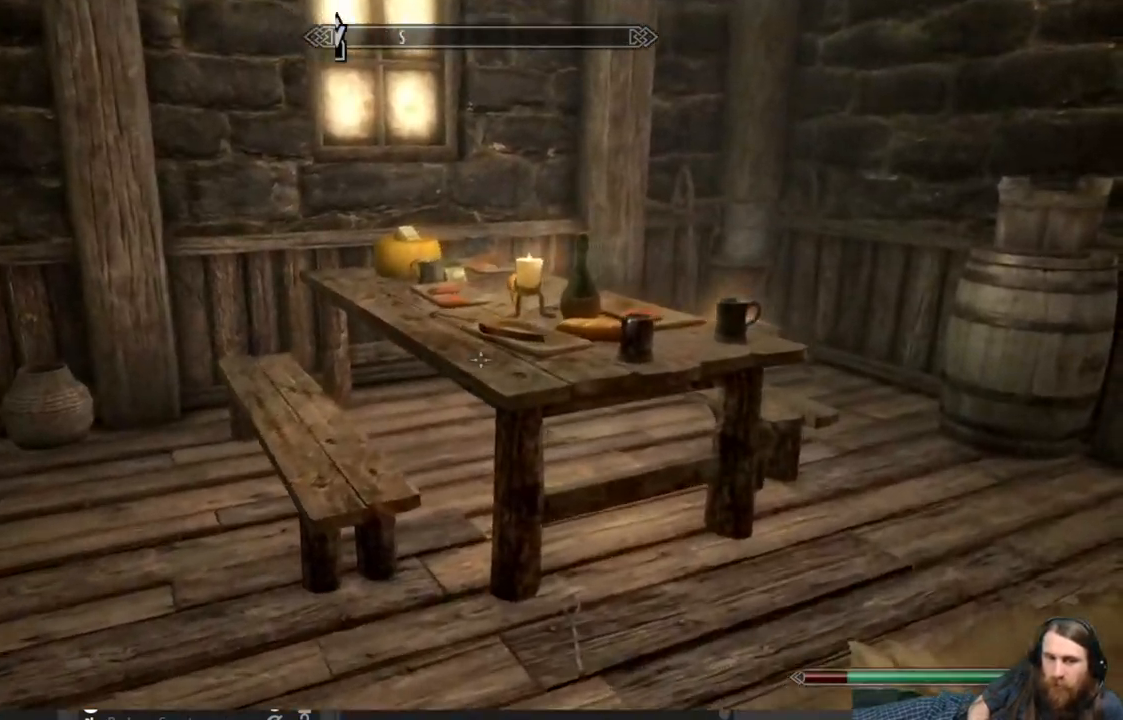
{"buttons": [], "left_stick": "left", "right_stick": "right", "events": [[17, "left_stick", "center"], [67, "right_stick", "center"], [217, "left_stick", "up-left"], [433, "right_stick", "right"], [500, "left_stick", "left"]]}
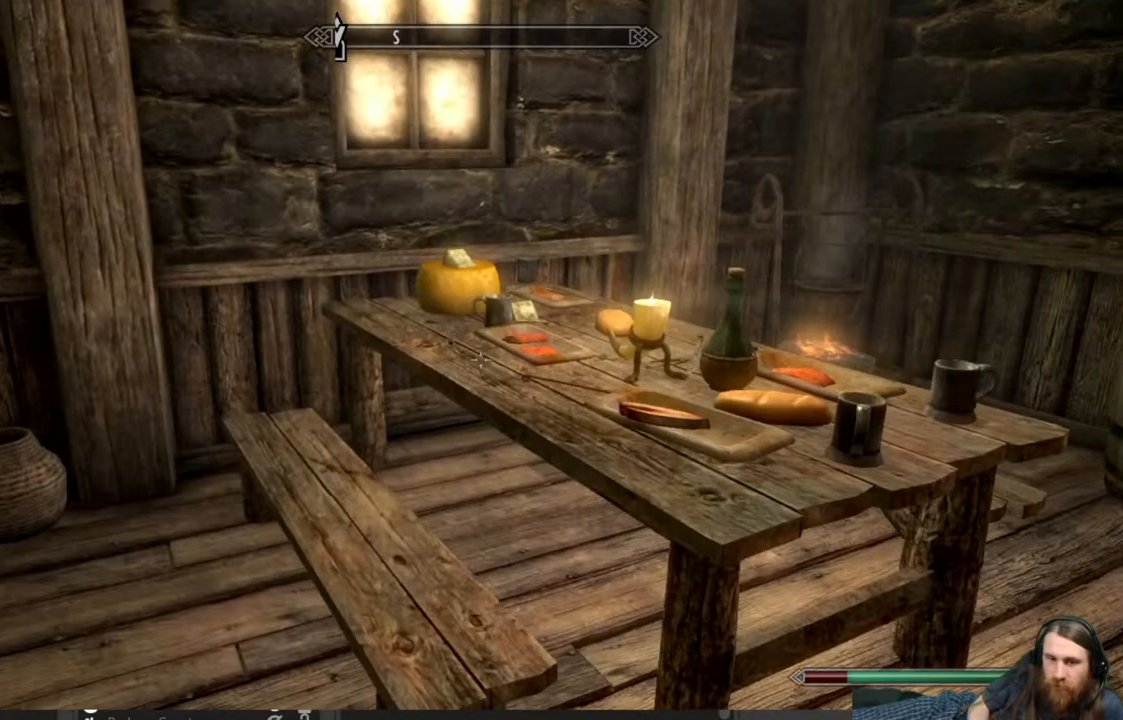
{"buttons": [], "left_stick": "center", "right_stick": "center", "events": [[83, "right_stick", "center"], [200, "left_stick", "up-left"], [300, "right_stick", "down-right"], [450, "left_stick", "center"], [450, "right_stick", "center"]]}
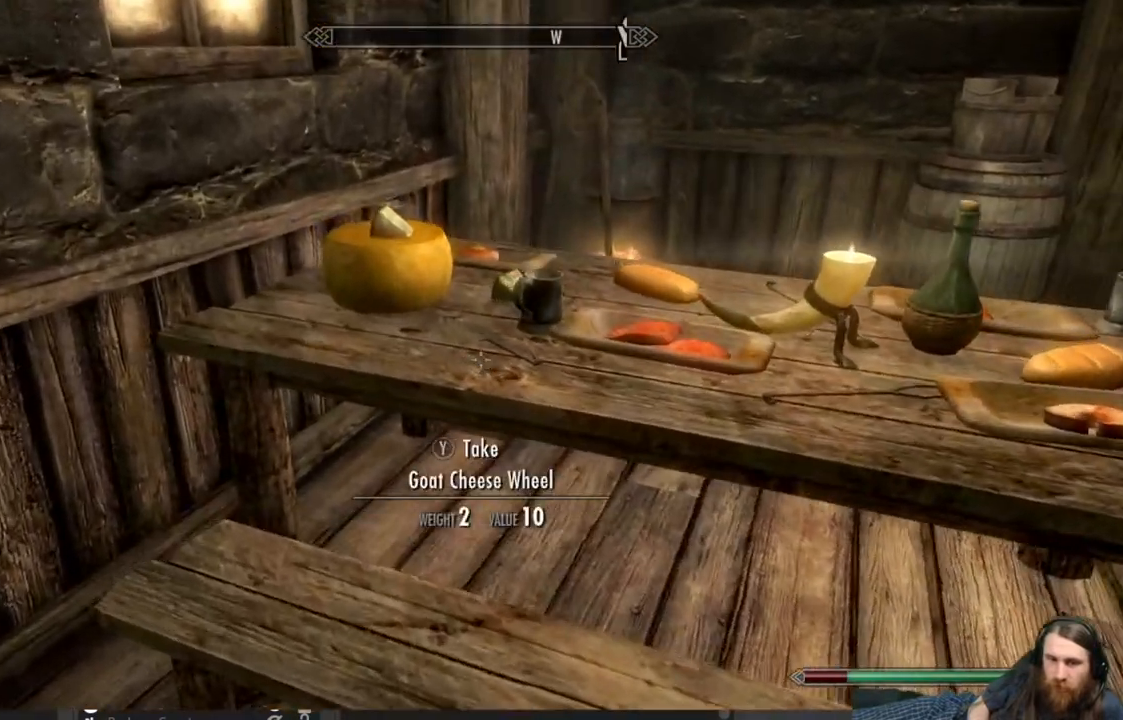
{"buttons": [], "left_stick": "up", "right_stick": "center", "events": [[150, "left_stick", "up-left"], [267, "left_stick", "center"], [383, "left_stick", "up"]]}
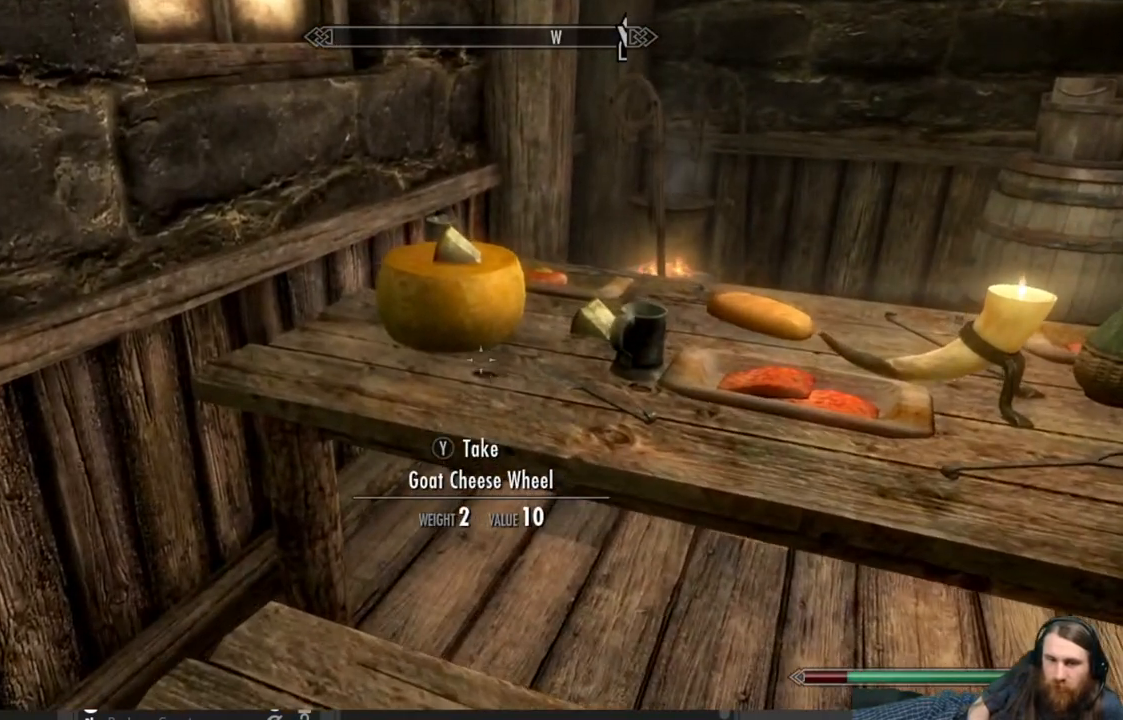
{"buttons": [], "left_stick": "center", "right_stick": "center", "events": [[50, "left_stick", "center"]]}
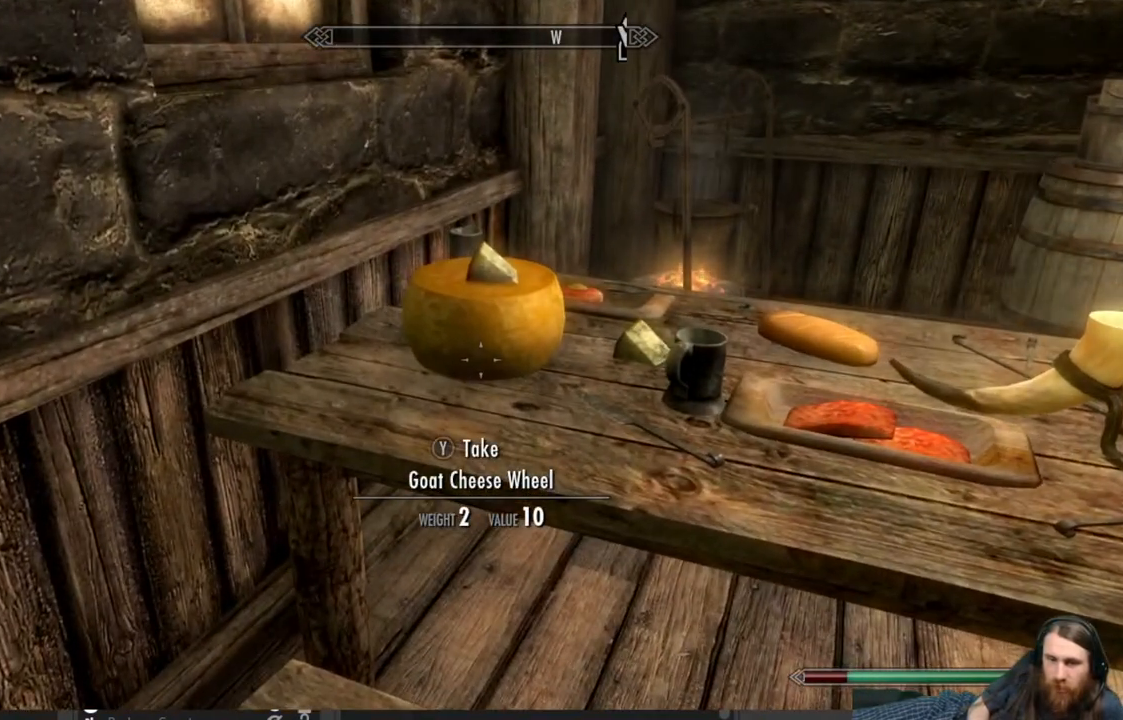
{"buttons": [], "left_stick": "center", "right_stick": "center", "events": []}
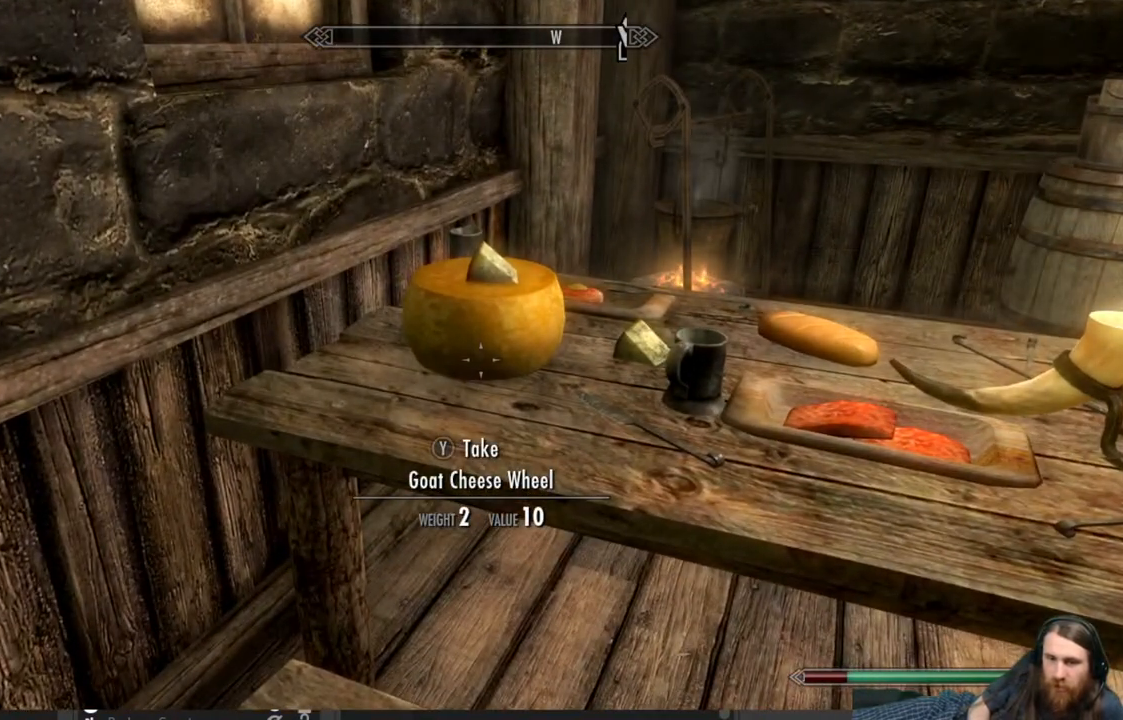
{"buttons": [], "left_stick": "right", "right_stick": "right", "events": [[83, "Y", "down"], [200, "Y", "up"], [400, "left_stick", "right"], [450, "right_stick", "right"]]}
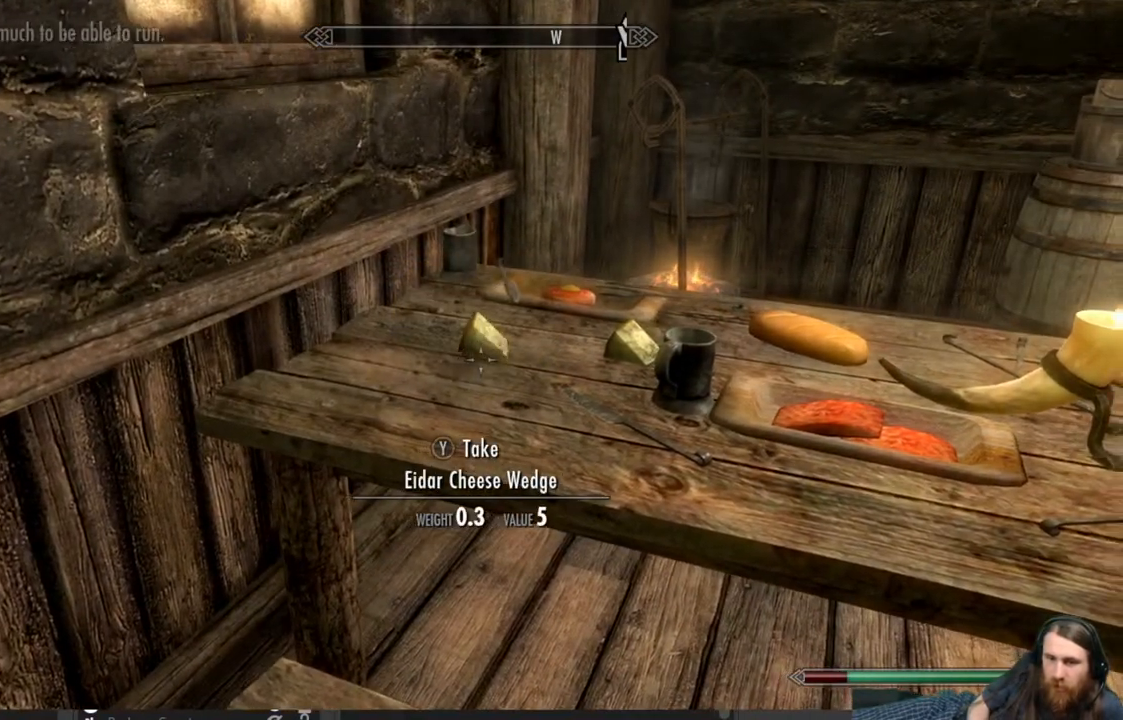
{"buttons": [], "left_stick": "right", "right_stick": "right", "events": [[67, "left_stick", "center"], [100, "right_stick", "center"], [417, "left_stick", "right"], [417, "right_stick", "right"]]}
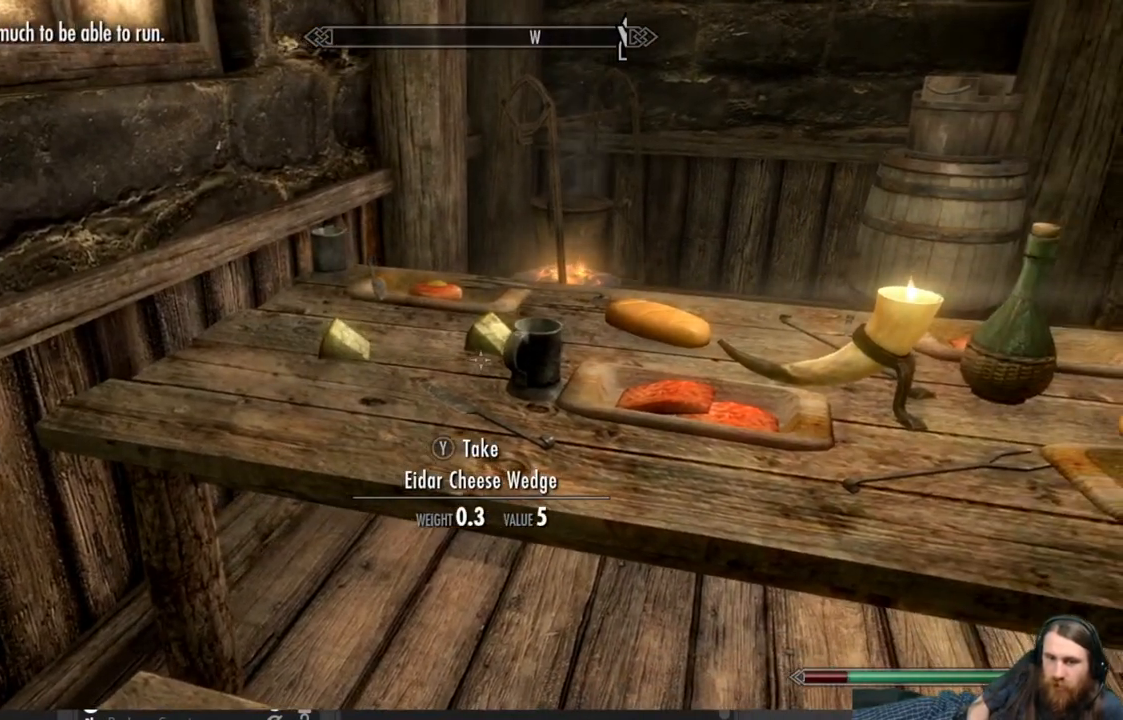
{"buttons": [], "left_stick": "up-right", "right_stick": "center", "events": [[33, "left_stick", "center"], [100, "right_stick", "center"], [283, "left_stick", "up"], [283, "right_stick", "right"], [333, "left_stick", "up-right"], [483, "right_stick", "center"]]}
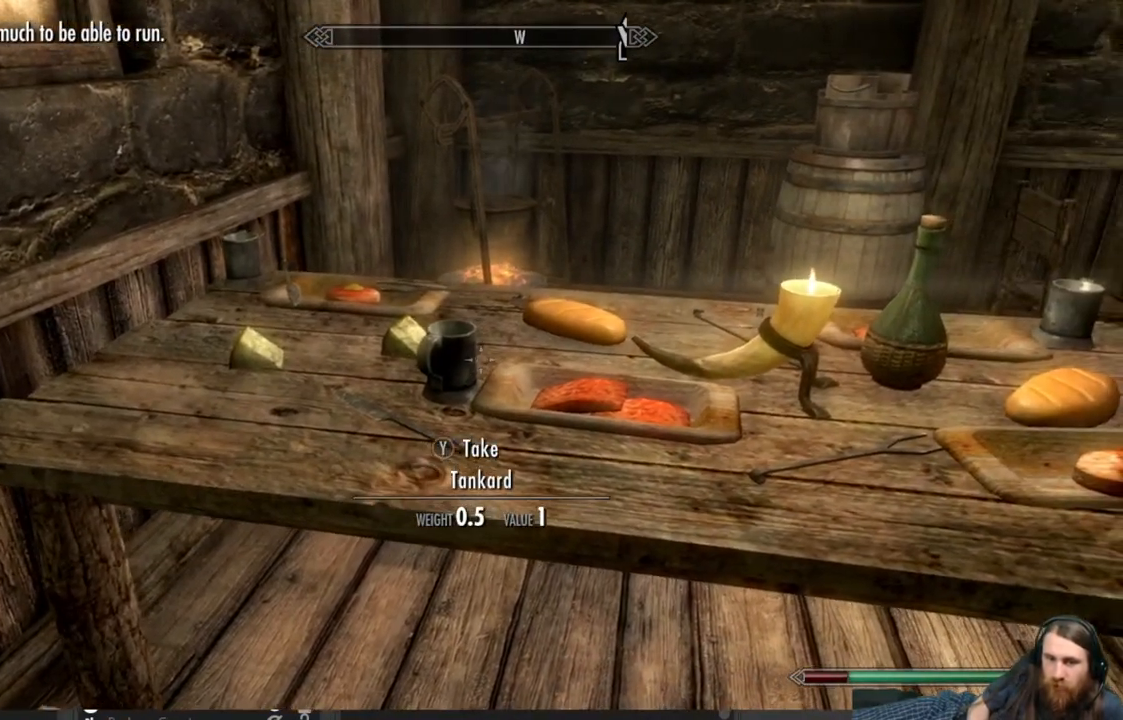
{"buttons": [], "left_stick": "center", "right_stick": "down-right", "events": [[83, "left_stick", "center"], [167, "left_stick", "right"], [317, "left_stick", "center"], [350, "right_stick", "down"], [483, "right_stick", "down-right"]]}
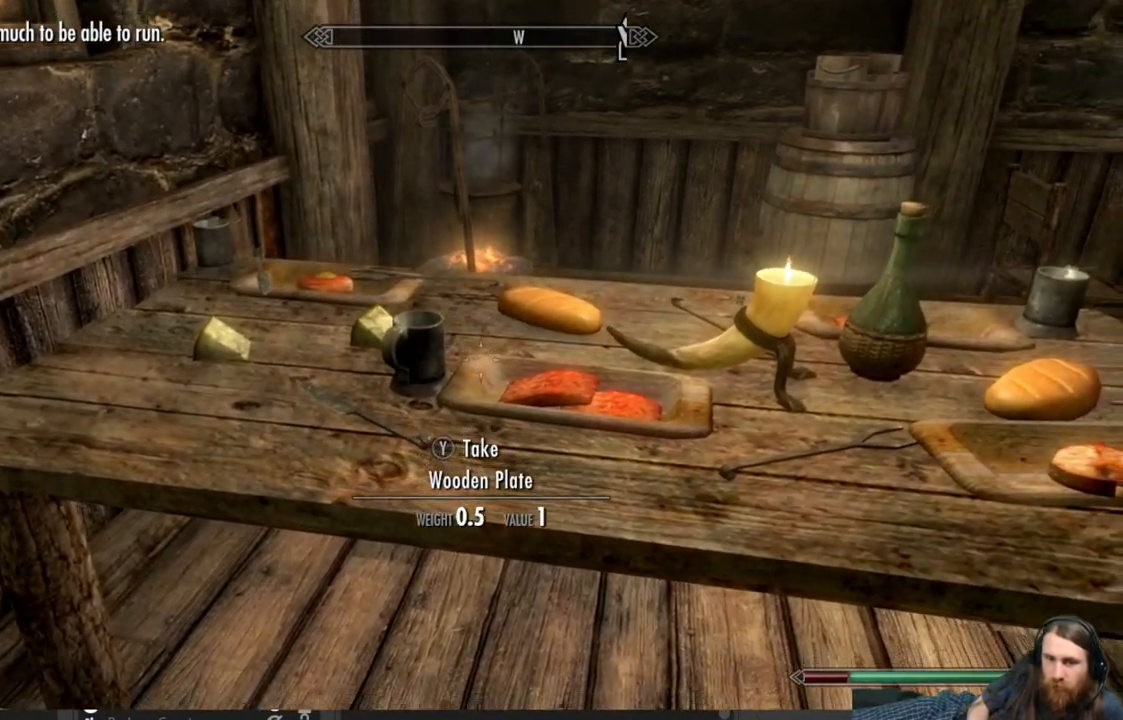
{"buttons": [], "left_stick": "center", "right_stick": "down-right", "events": [[150, "right_stick", "center"], [217, "left_stick", "right"], [367, "right_stick", "down-right"], [417, "left_stick", "center"]]}
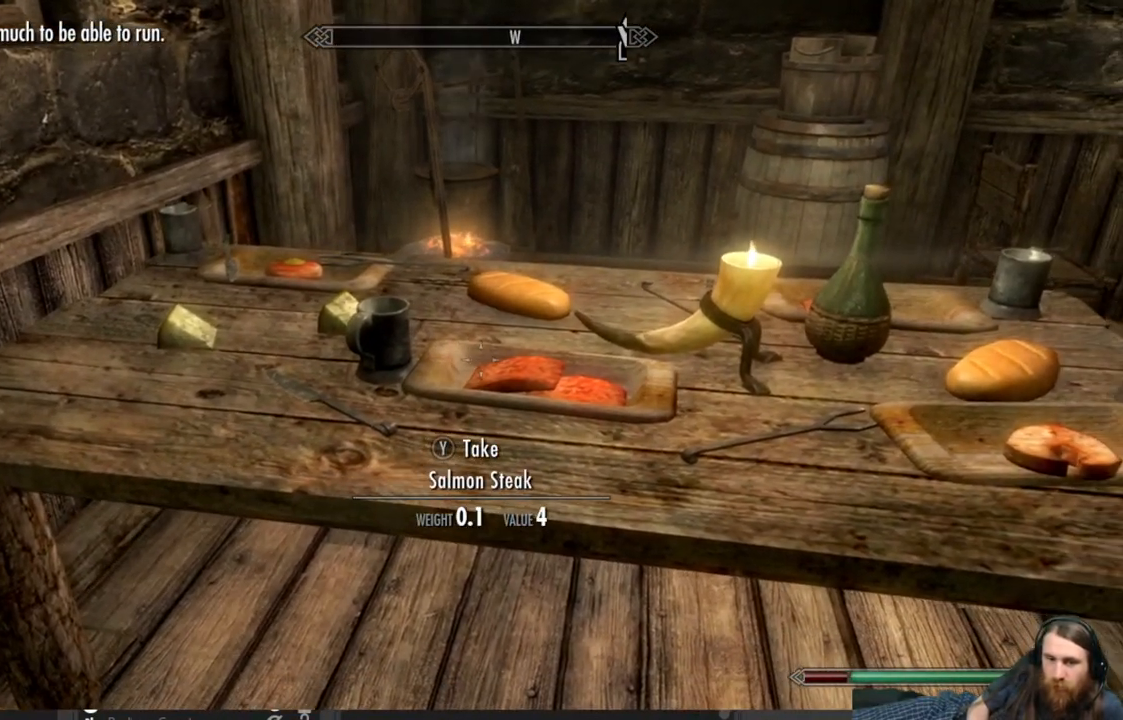
{"buttons": [], "left_stick": "center", "right_stick": "down-right", "events": [[217, "left_stick", "right"], [400, "left_stick", "center"]]}
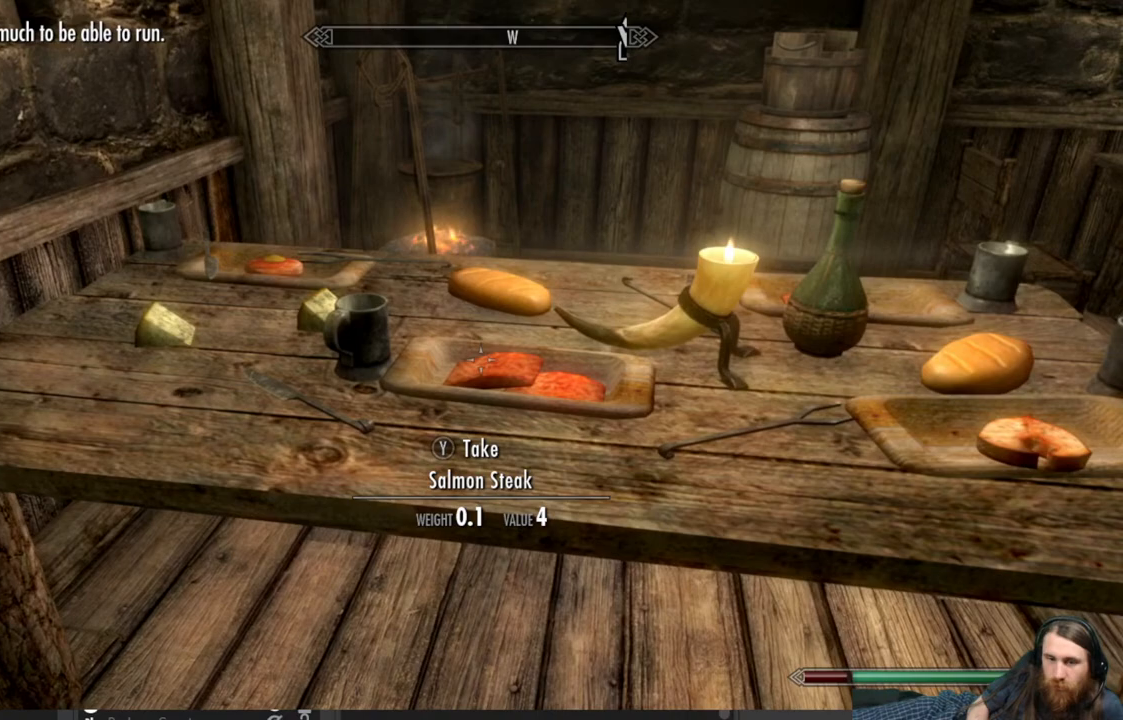
{"buttons": ["Y"], "left_stick": "center", "right_stick": "center", "events": [[250, "right_stick", "center"], [417, "Y", "down"]]}